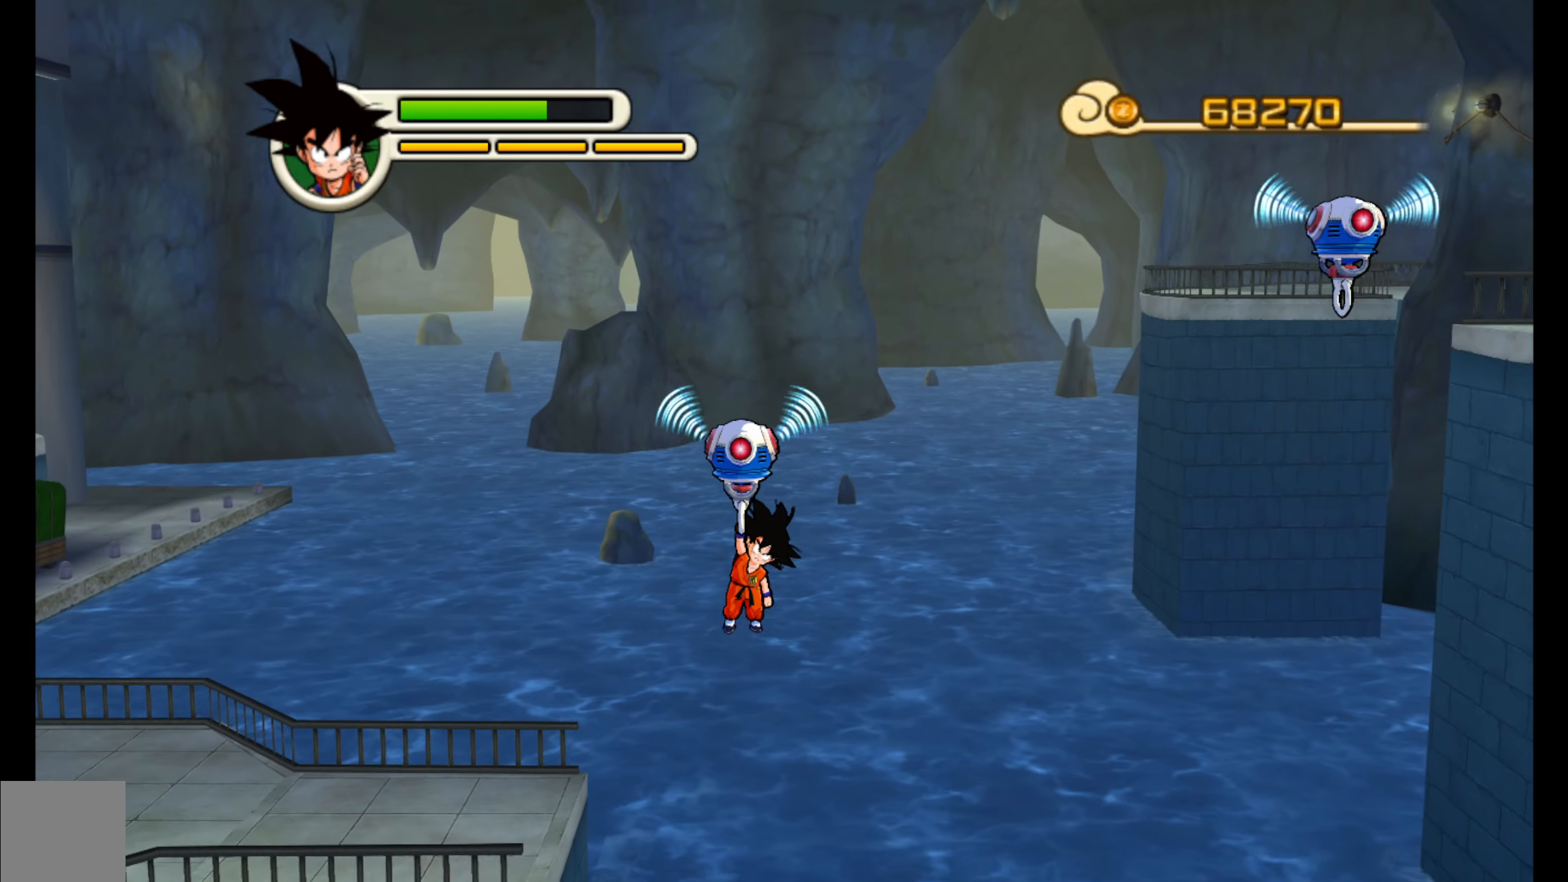
Gameplay with a controller (Xbox layout); each line is a JSON object with the inputs held at the frame after it. "events" lists button and stick changes between this image and that frame as [ms after this image, input, new state], when the widget could be followed in between. Not read: right_stick.
{"buttons": [], "left_stick": "up-left", "events": []}
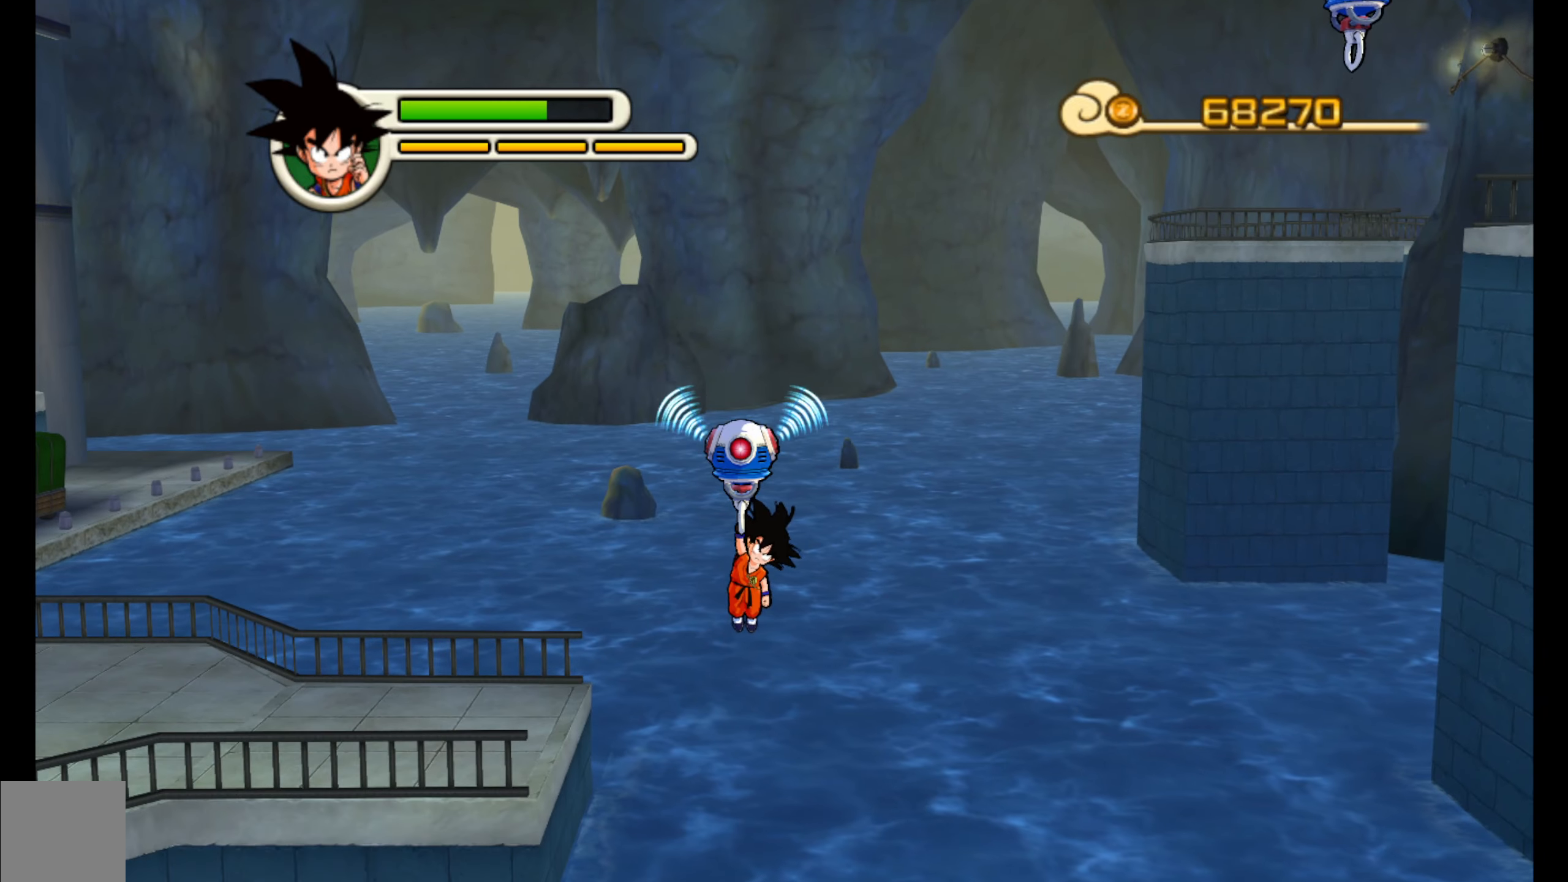
{"buttons": ["Y"], "left_stick": "up-left", "events": [[434, "Y", "down"]]}
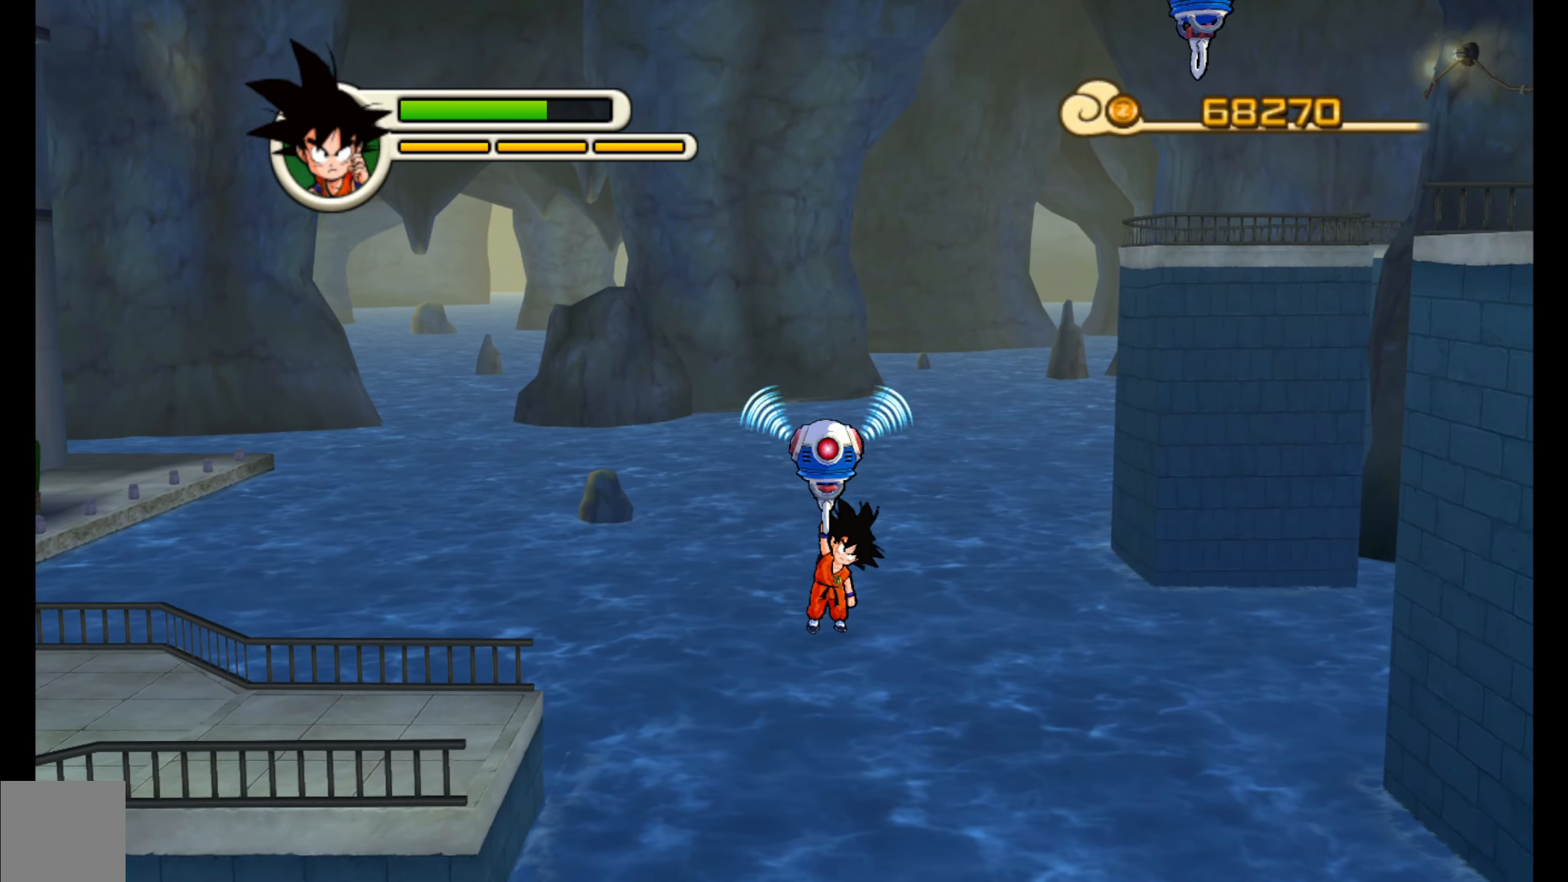
{"buttons": ["Y"], "left_stick": "up-left", "events": [[50, "Y", "up"], [500, "Y", "down"]]}
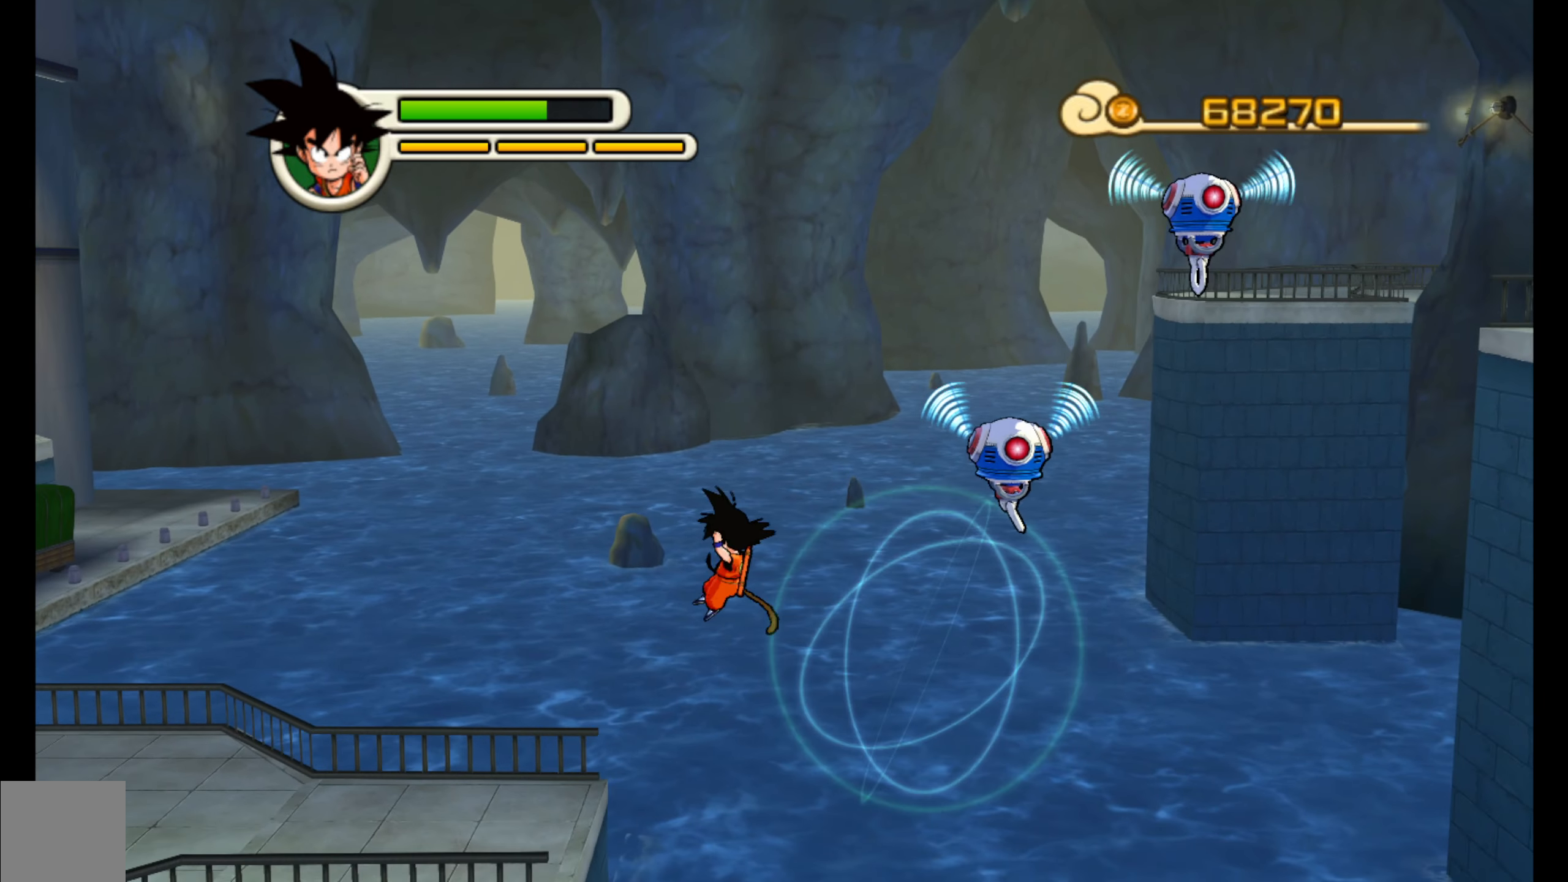
{"buttons": [], "left_stick": "up-left", "events": [[134, "Y", "up"]]}
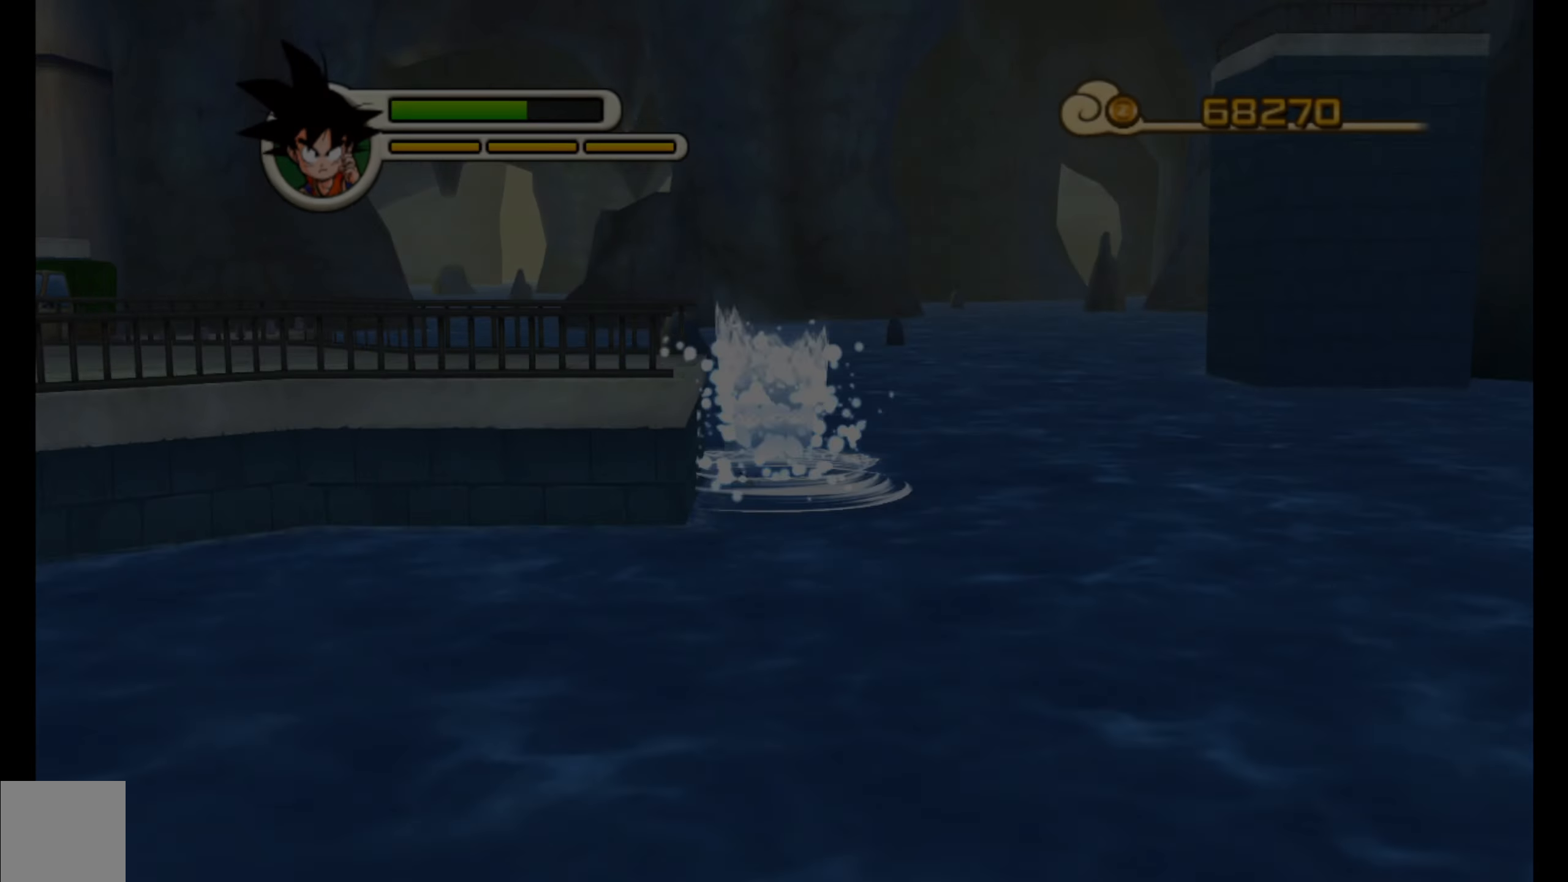
{"buttons": [], "left_stick": "center", "events": [[50, "left_stick", "center"]]}
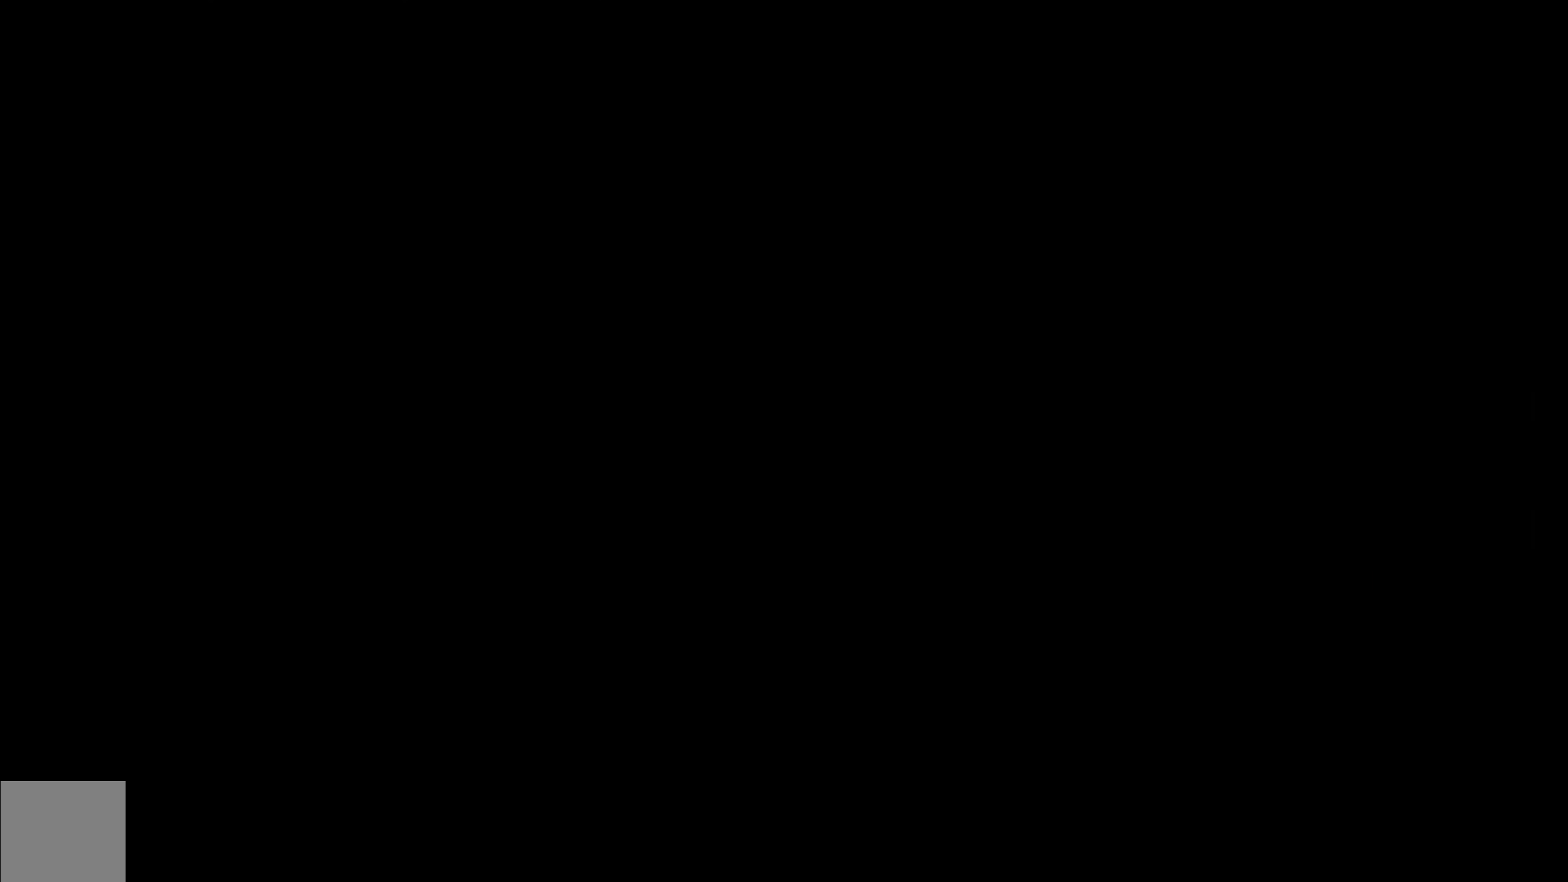
{"buttons": [], "left_stick": "center", "events": []}